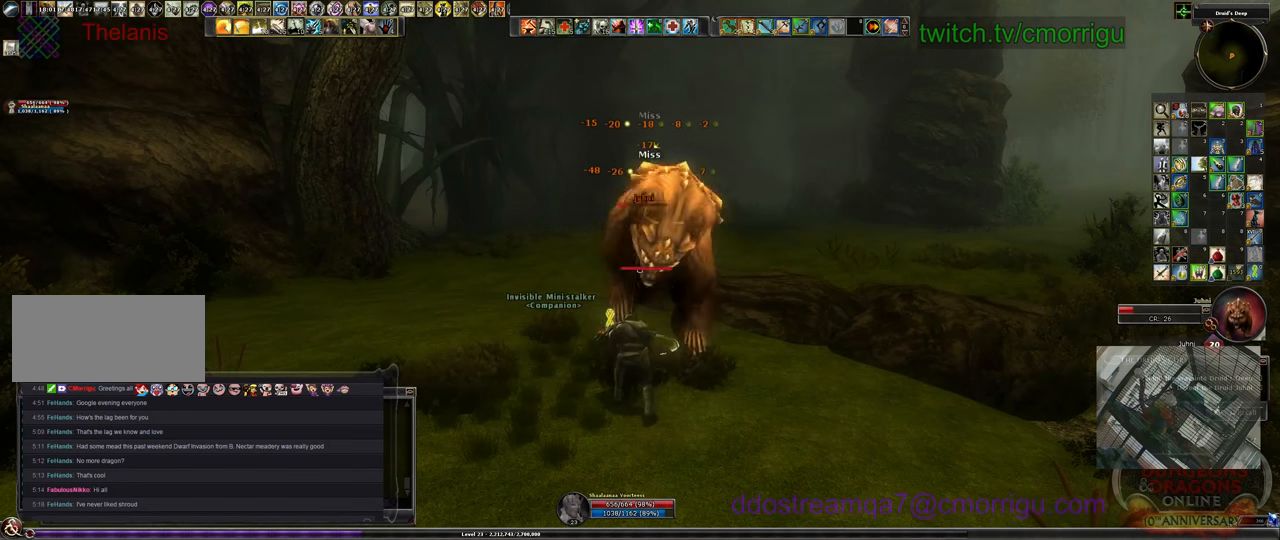
Gameplay with keyboard; each line is a JSON object with the keys held at the frame after it. "events" lists presses ("down") and releases ("up") of ".", "/", "0", "1", "2", "3", "4", "5", "6", "7", "8", "9", "a", "b", "backslash", "backspace", "c", "caps_lock", "comma", "ctrl_l", "ctrl_r", "d", "e", "equals", "escape", "f", "f1", "f10", "f11", "f12", "f2", "f3", "f4", "f5", "f6", "f7", "f8", "f9", "g", "h", "i", "j", "k", "l", "lbracket", "m", "minus", "n", "o", "p", "q", "quote", "r", "rbracket", "return", "s", "semicolon", "shift_l", "shift_r", "space", "t", "tab", "tilde", "u", "v", "w", "x", "y" and "z" between this image and that frame as [ms after this image, input, new state], when the widget could be followed in between. No other keys are recorded. Mouse input is not recorded.
{"keys": [], "events": []}
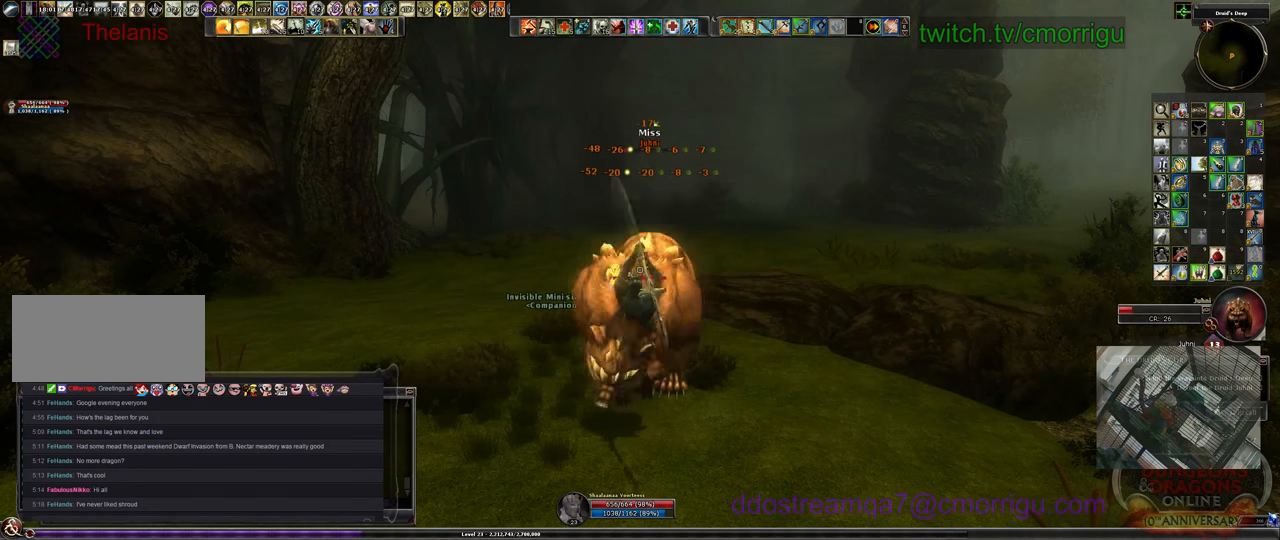
{"keys": [], "events": []}
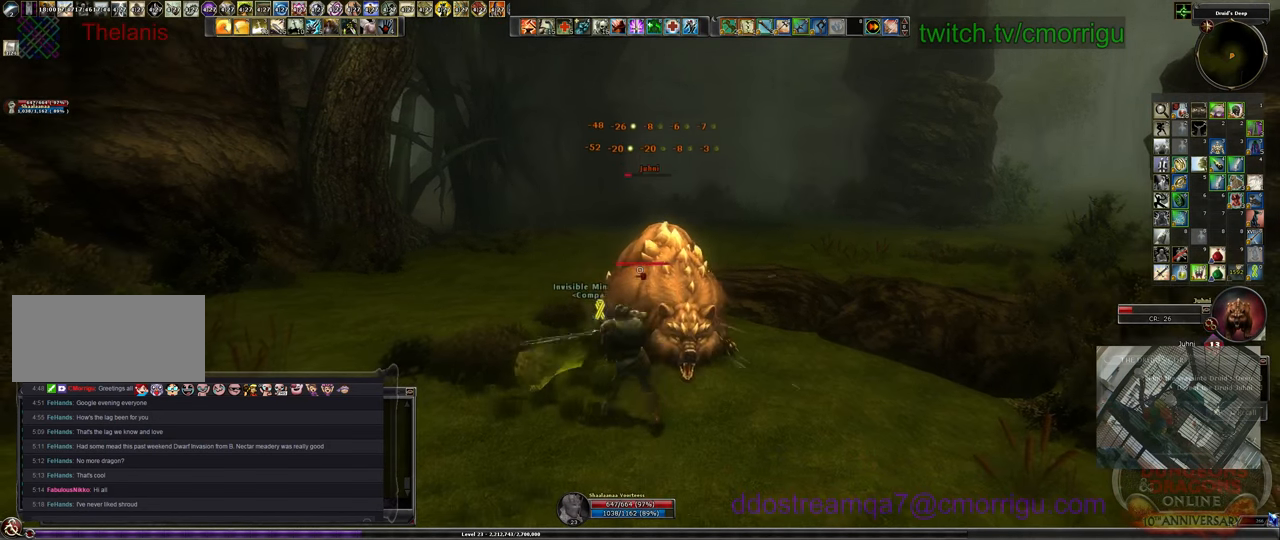
{"keys": [], "events": [[33, "1", "down"], [233, "1", "up"]]}
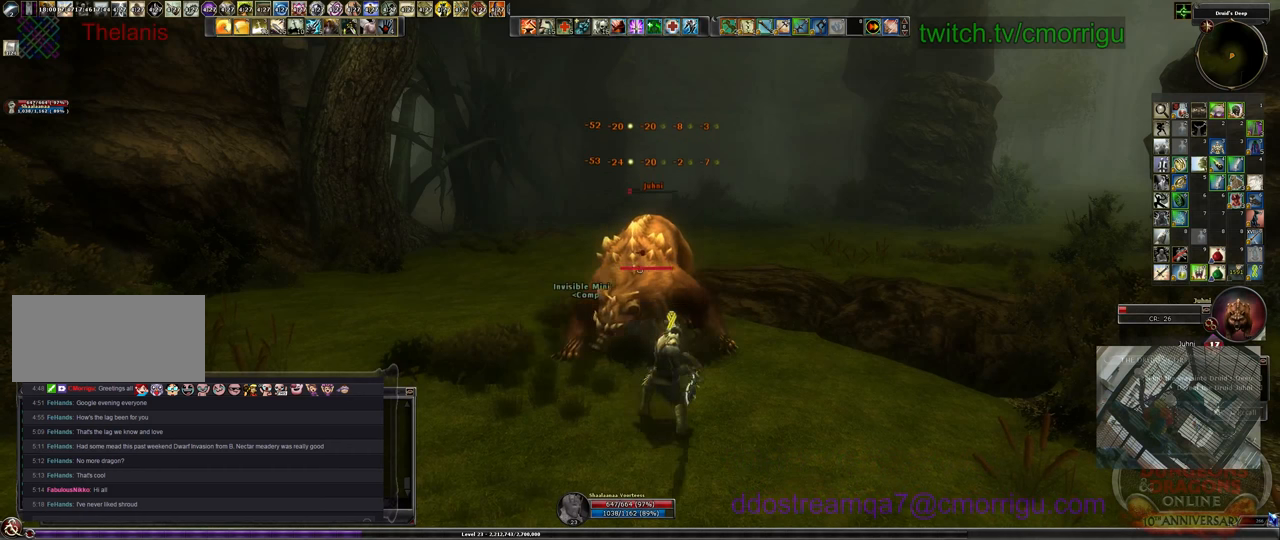
{"keys": [], "events": [[33, "2", "down"], [200, "2", "up"]]}
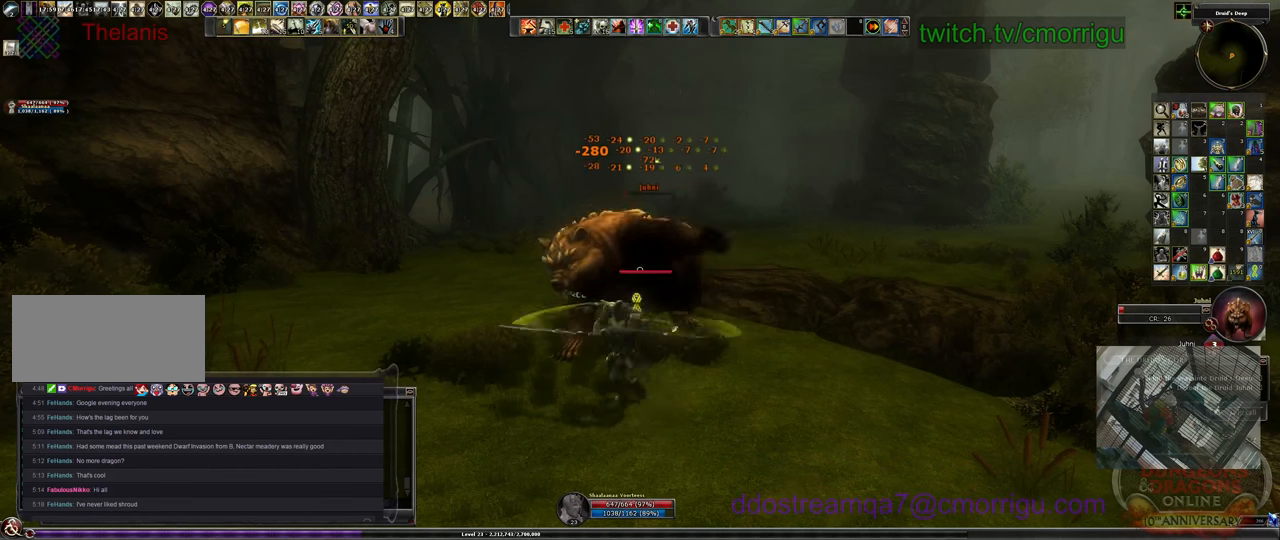
{"keys": [], "events": []}
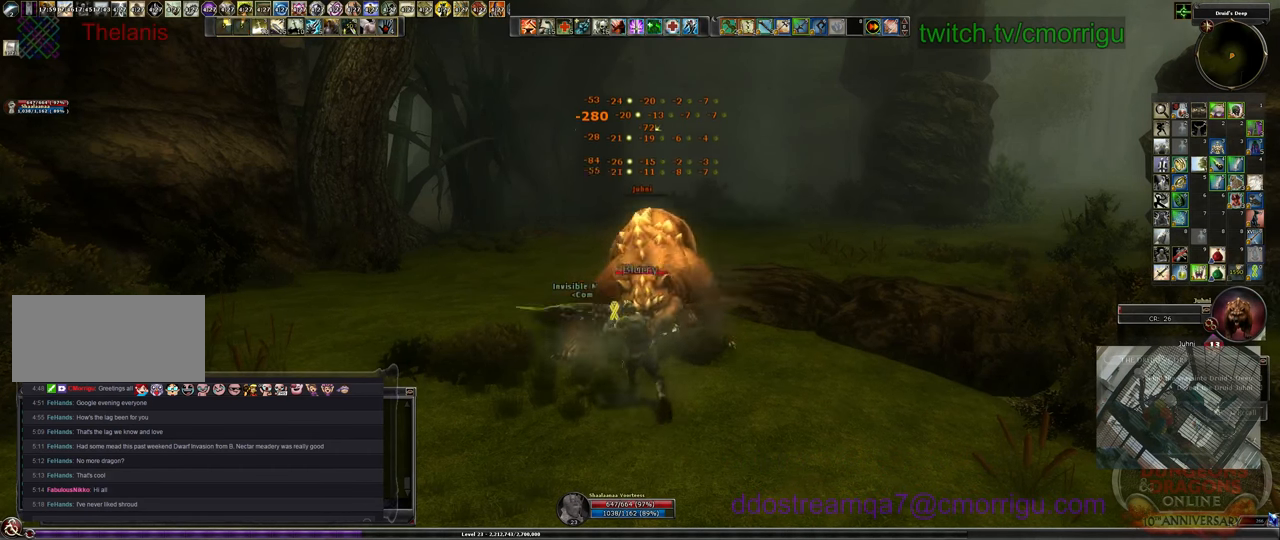
{"keys": [], "events": []}
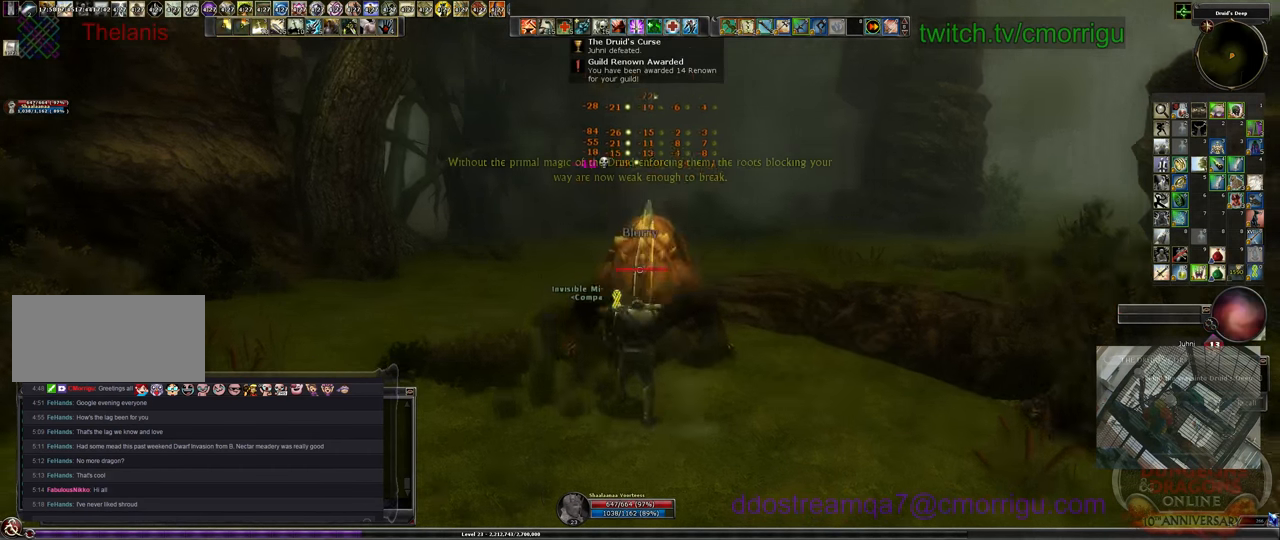
{"keys": ["w"], "events": [[233, "w", "down"]]}
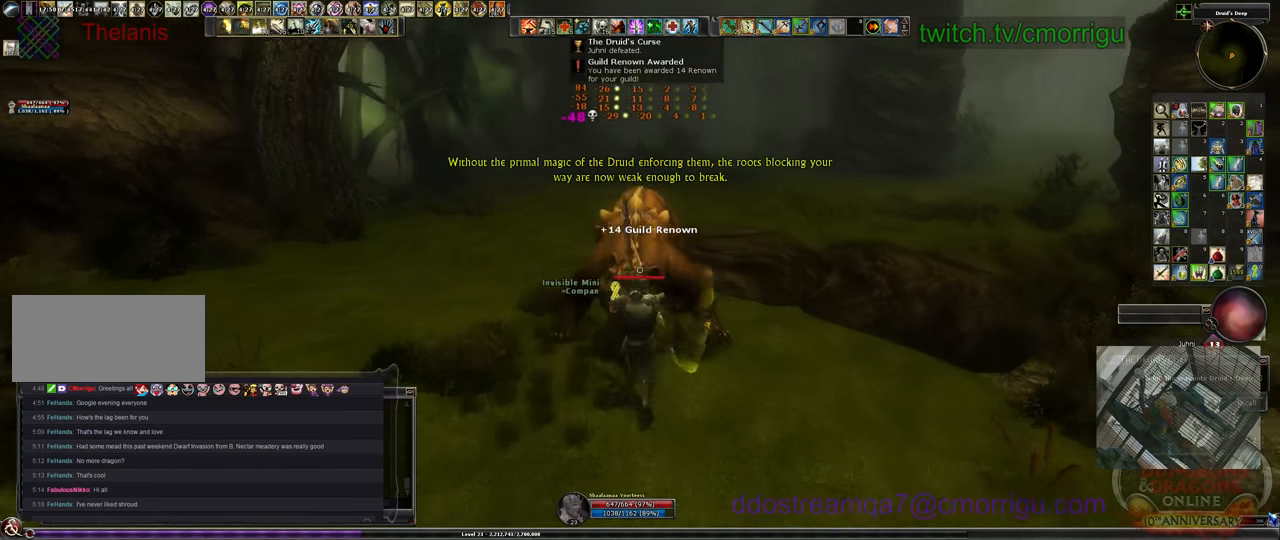
{"keys": ["w"], "events": []}
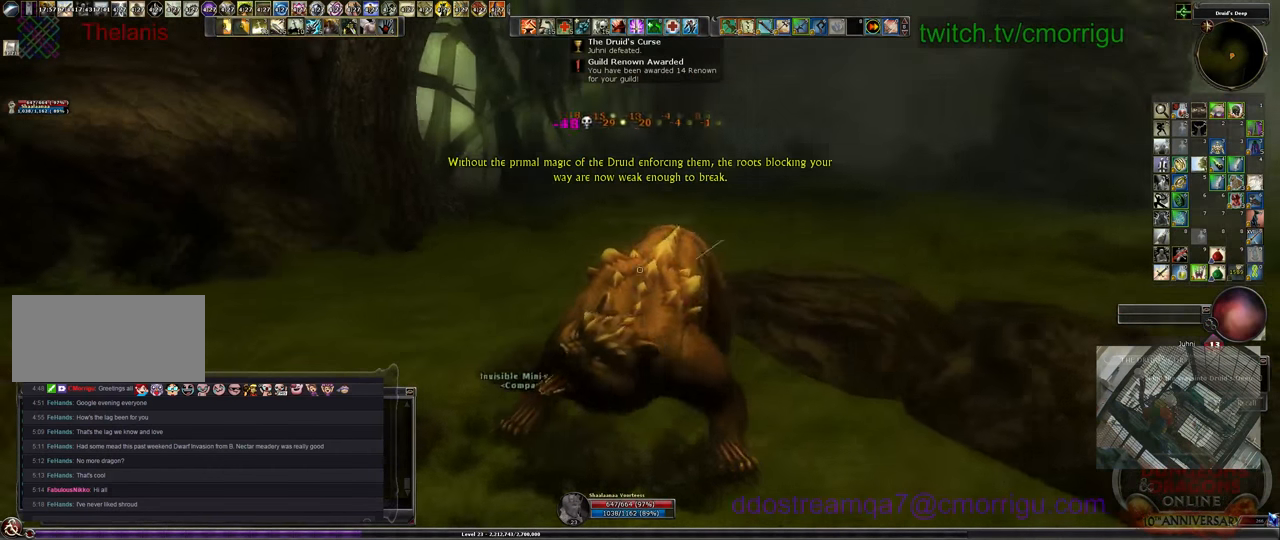
{"keys": ["w"], "events": []}
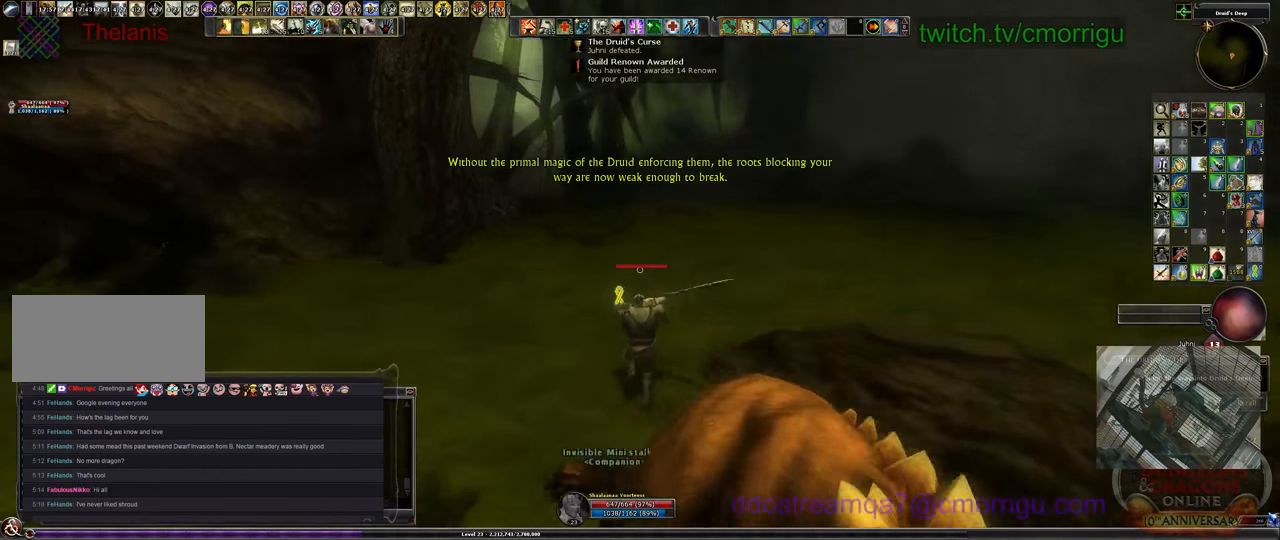
{"keys": ["w"], "events": []}
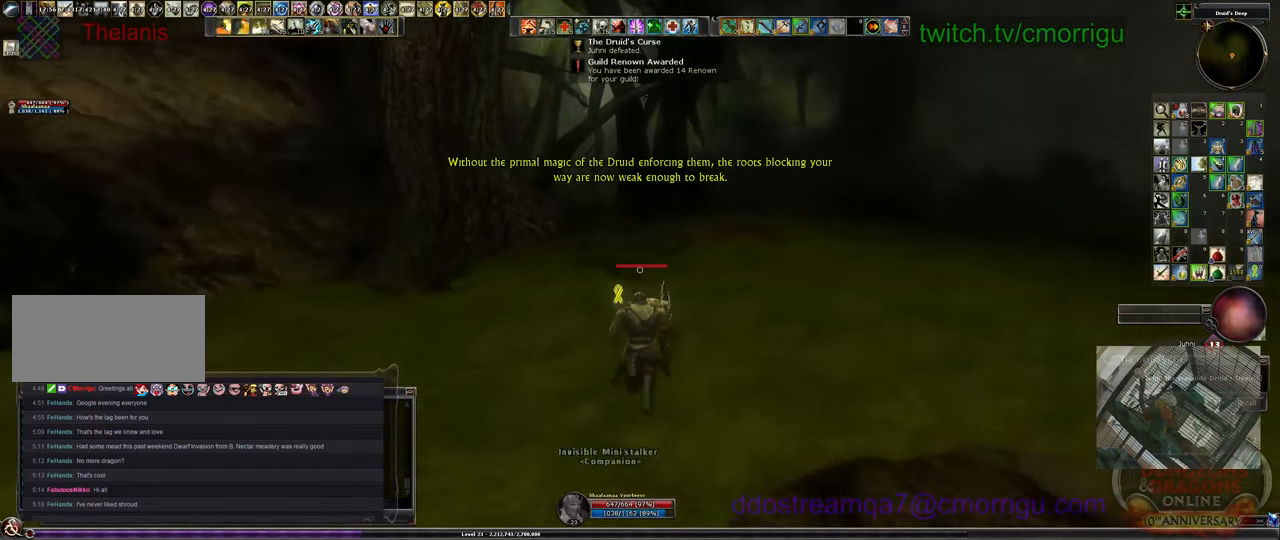
{"keys": ["w"], "events": []}
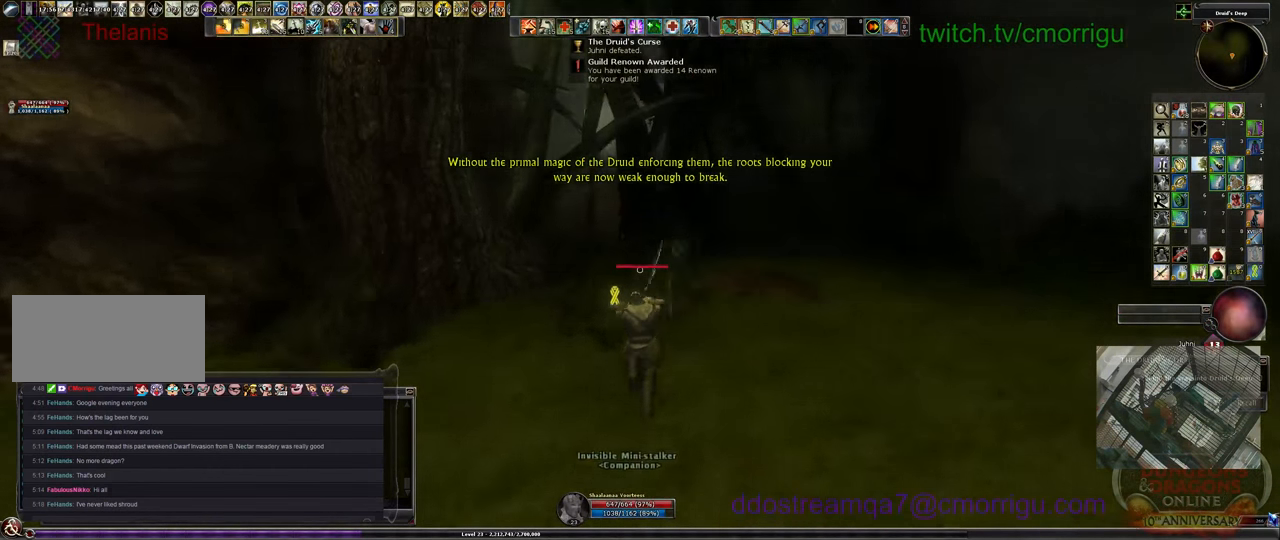
{"keys": ["w"], "events": []}
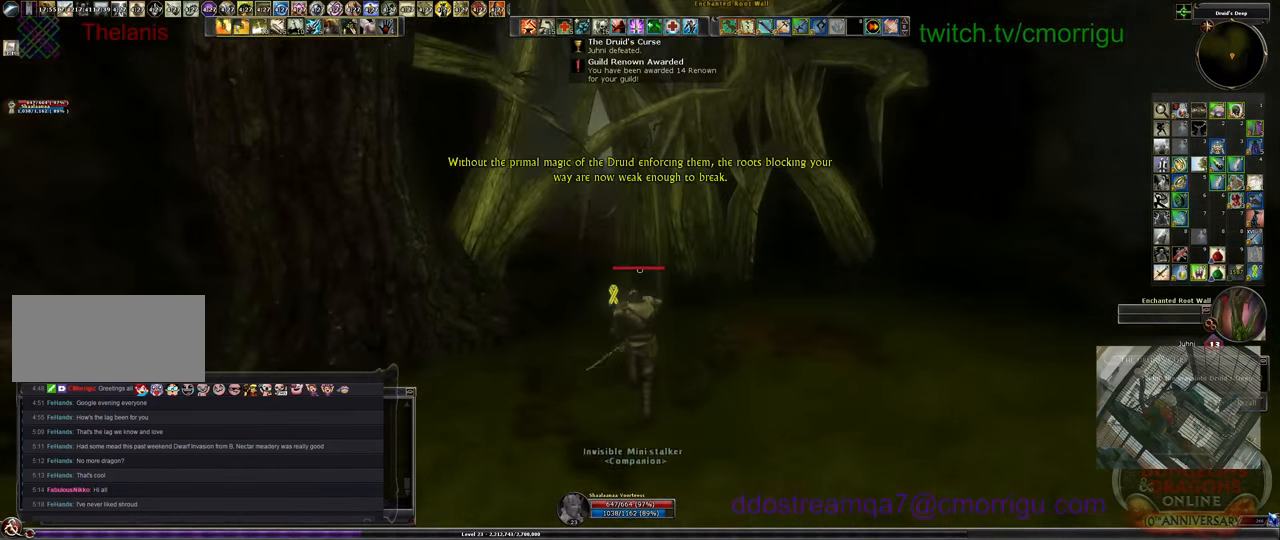
{"keys": ["w"], "events": []}
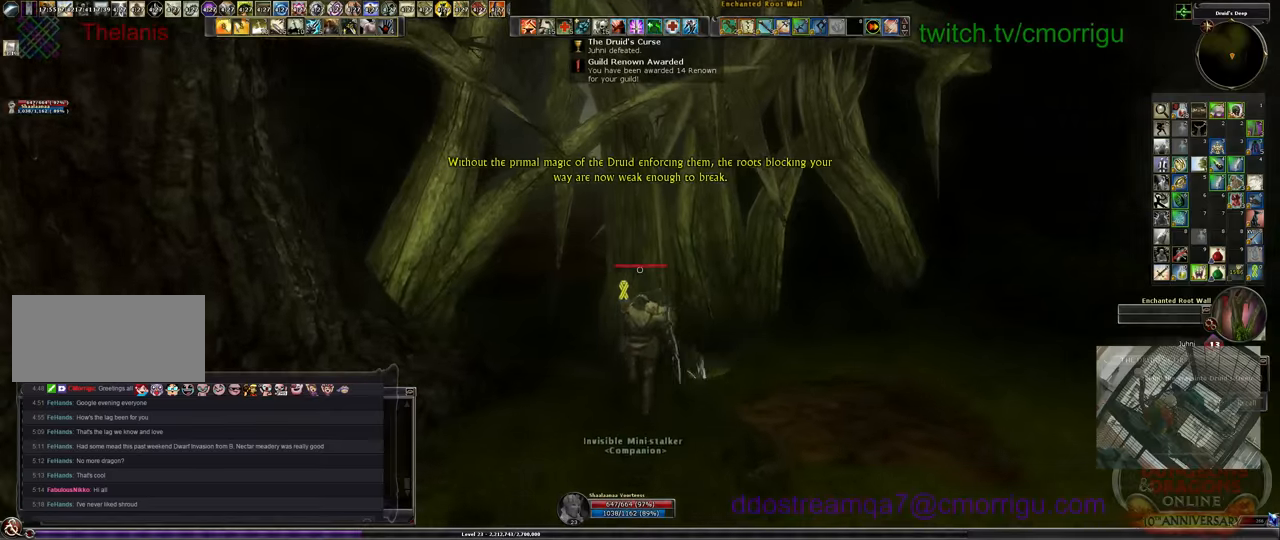
{"keys": ["w"], "events": [[33, "1", "down"], [233, "1", "up"]]}
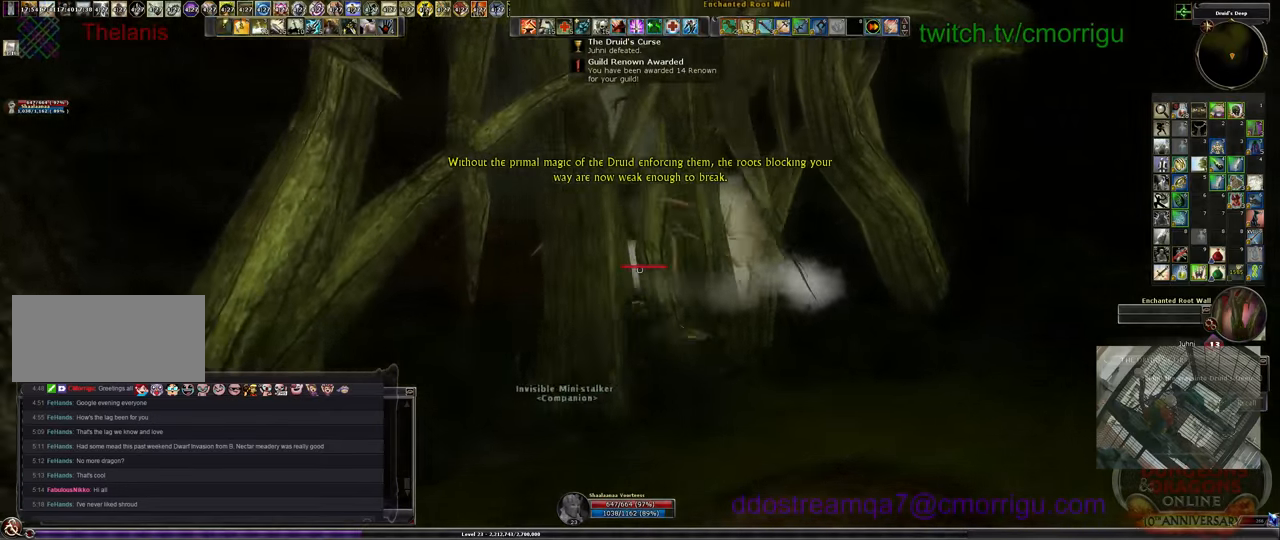
{"keys": ["w"], "events": [[100, "2", "down"], [267, "2", "up"]]}
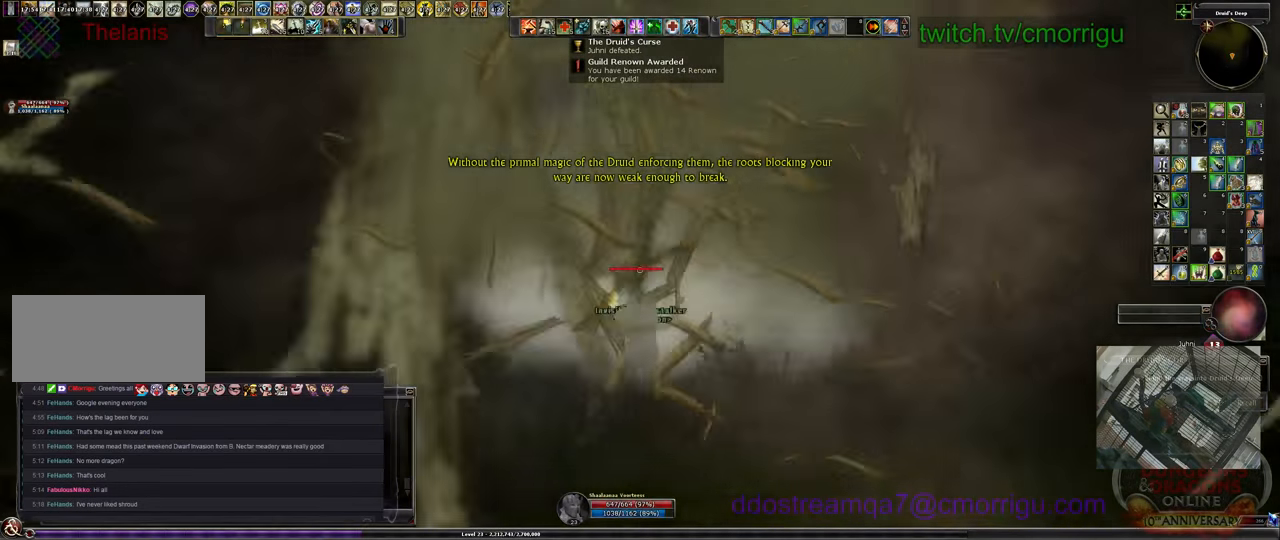
{"keys": ["w"], "events": []}
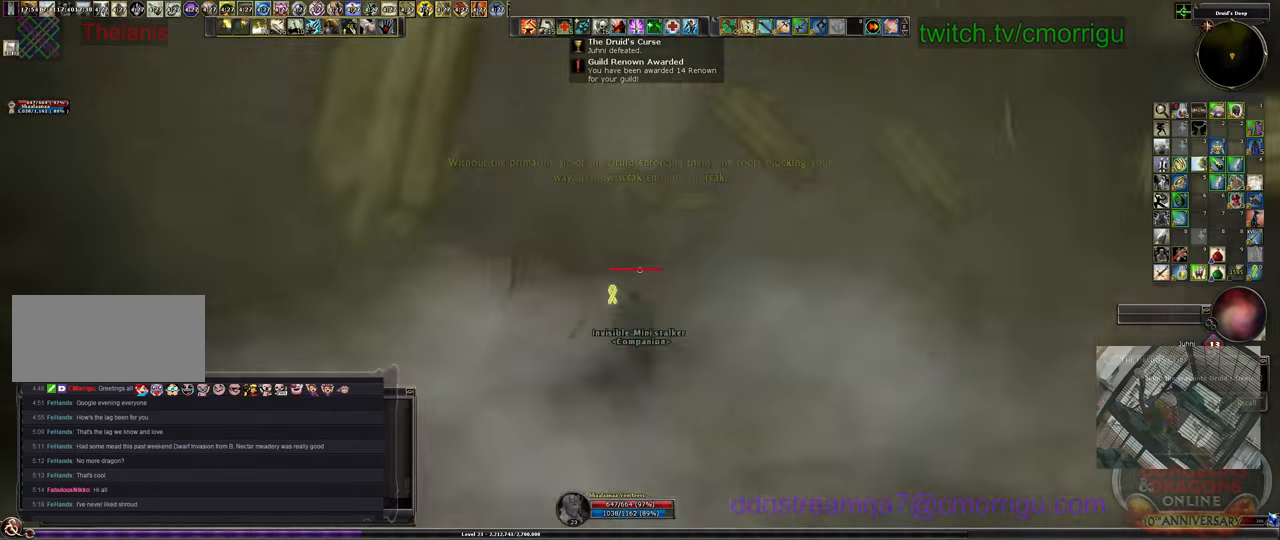
{"keys": ["w"], "events": []}
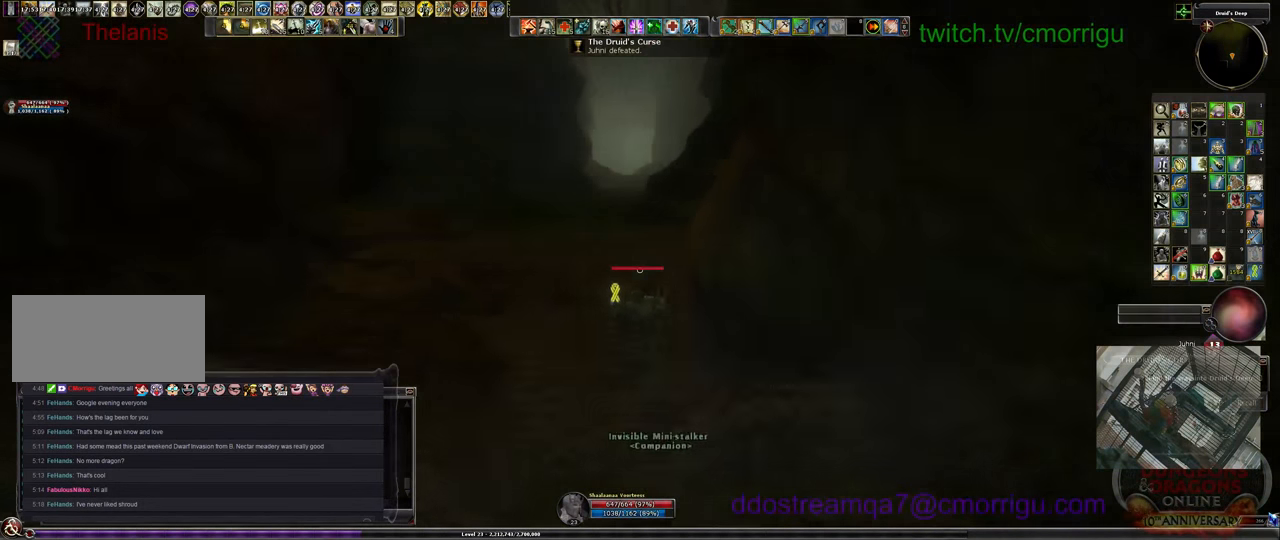
{"keys": ["w"], "events": []}
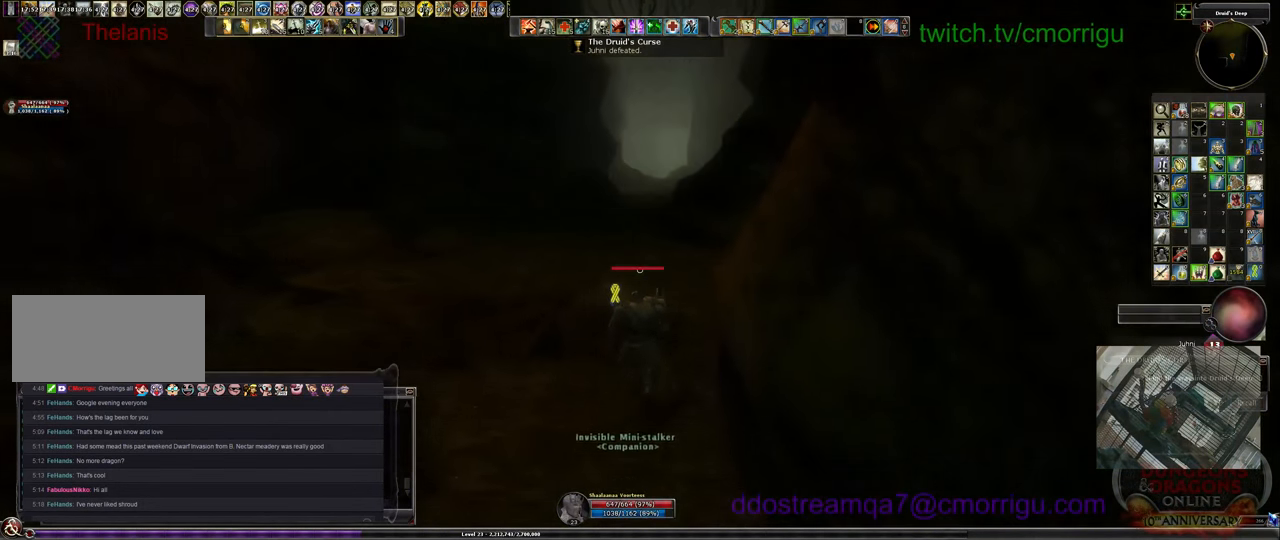
{"keys": ["w"], "events": []}
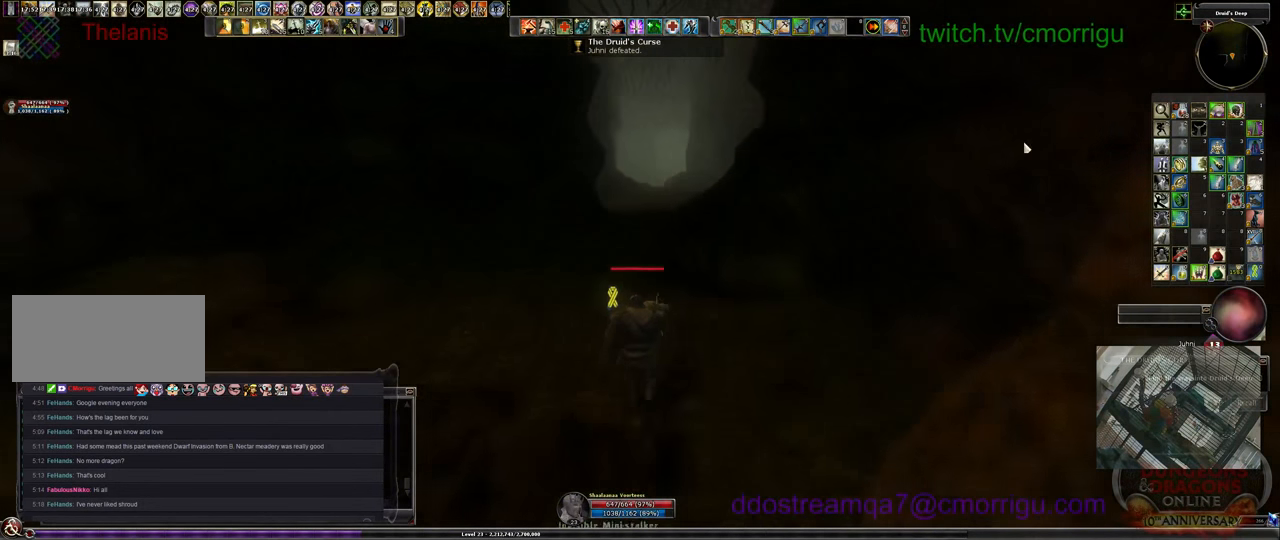
{"keys": ["w"], "events": []}
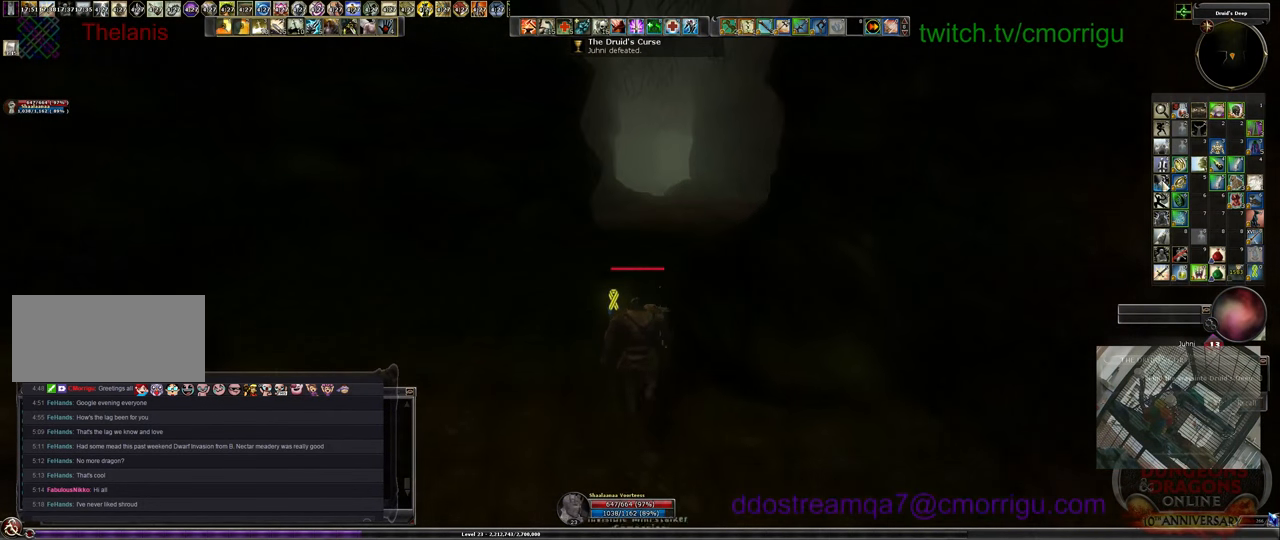
{"keys": ["w"], "events": []}
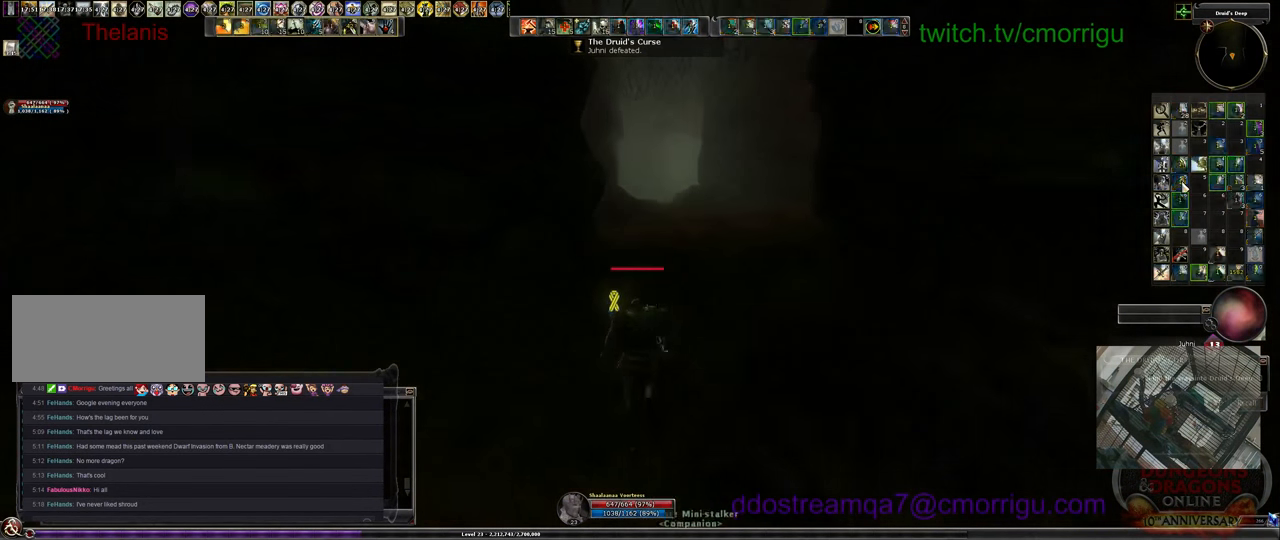
{"keys": ["w"], "events": []}
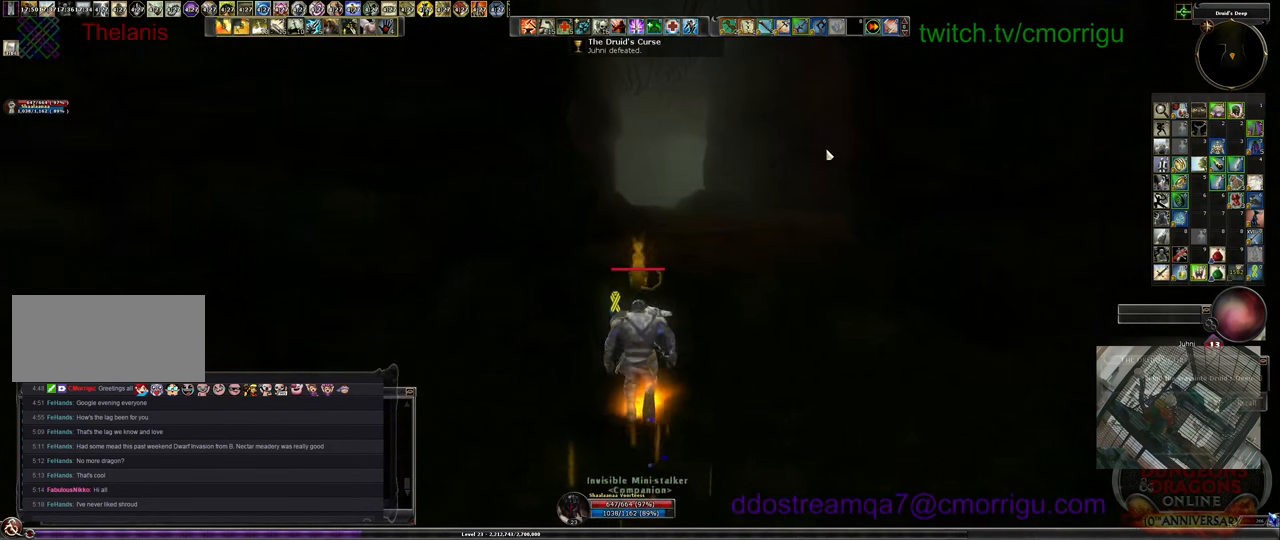
{"keys": ["w"], "events": []}
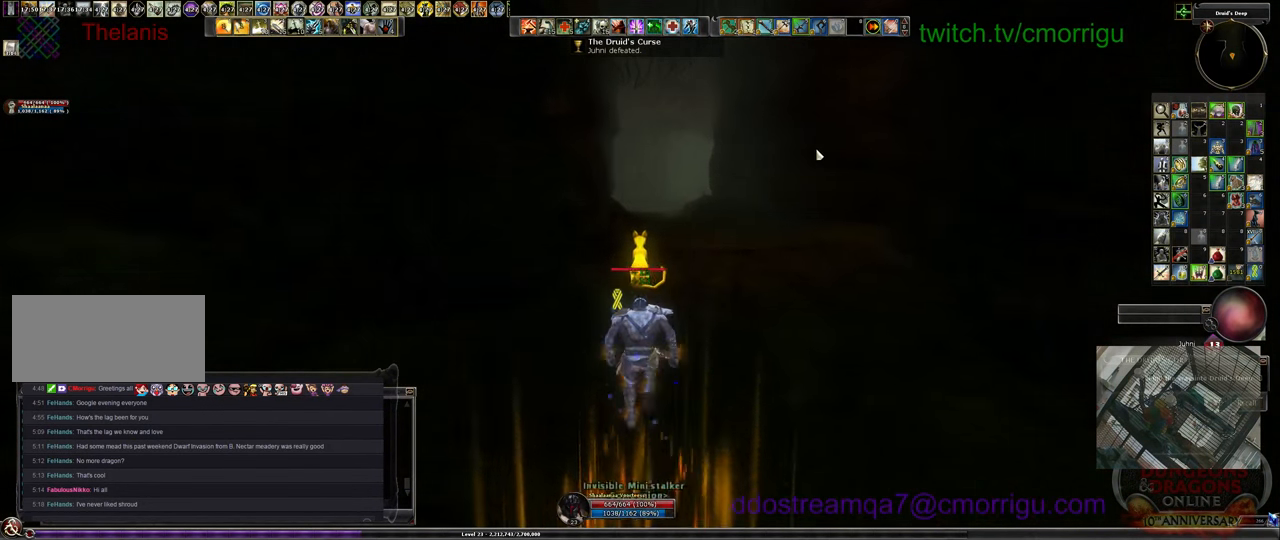
{"keys": ["w"], "events": []}
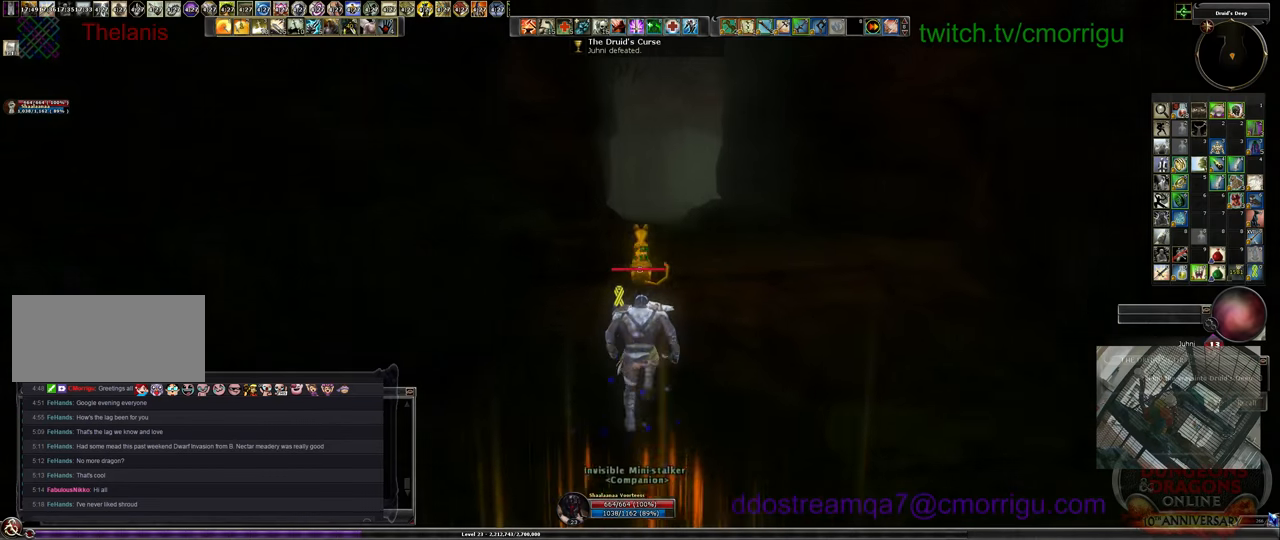
{"keys": ["w"], "events": []}
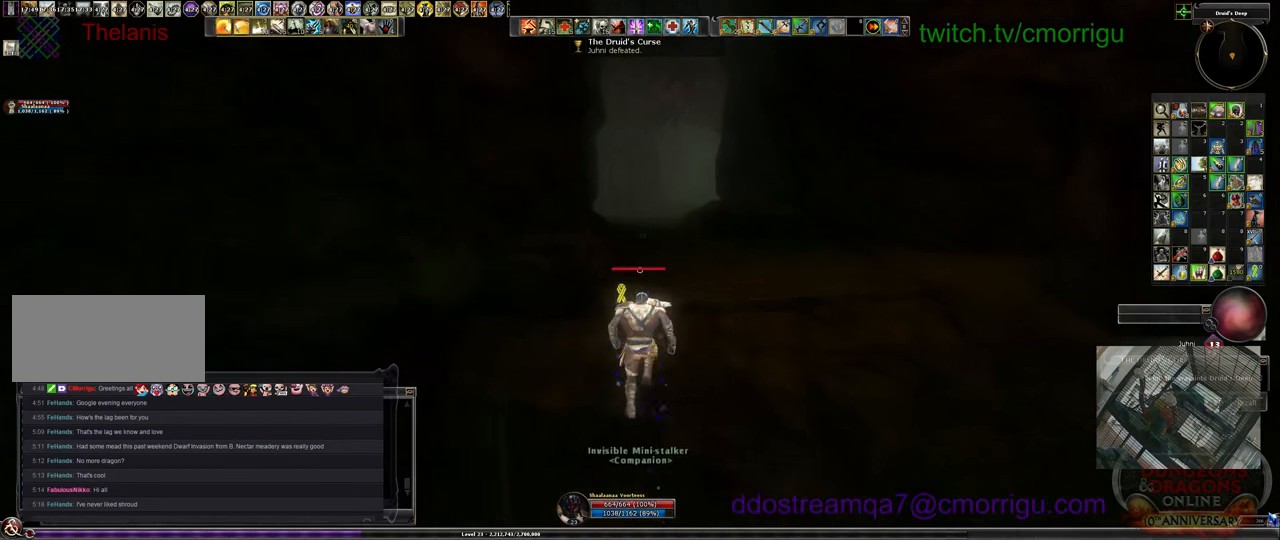
{"keys": ["r", "w"], "events": [[433, "r", "down"]]}
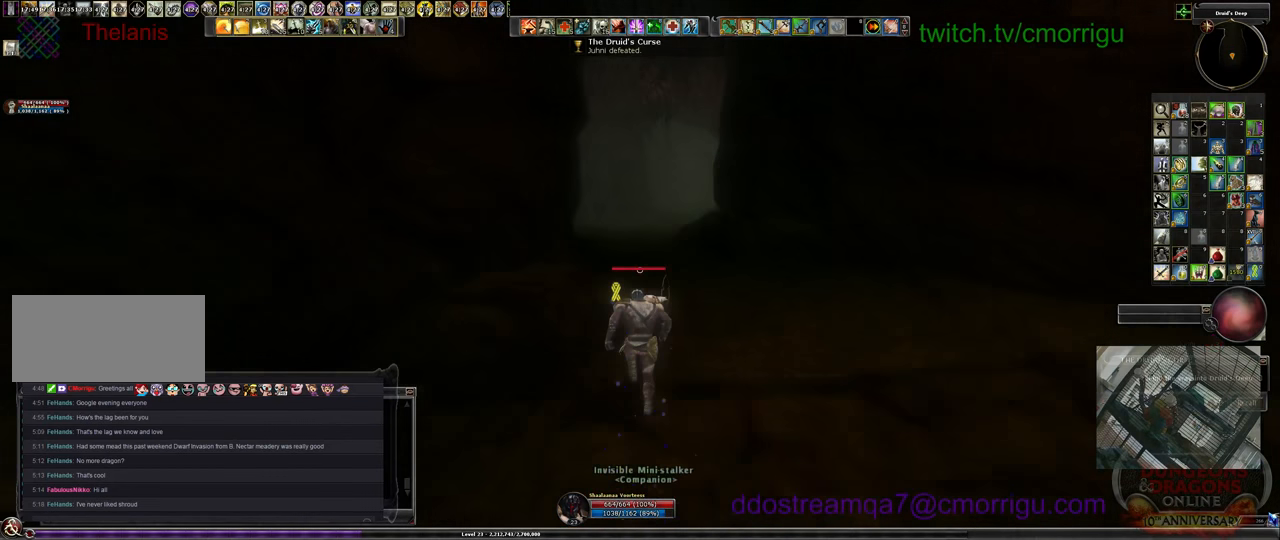
{"keys": [], "events": [[66, "r", "up"], [200, "w", "up"]]}